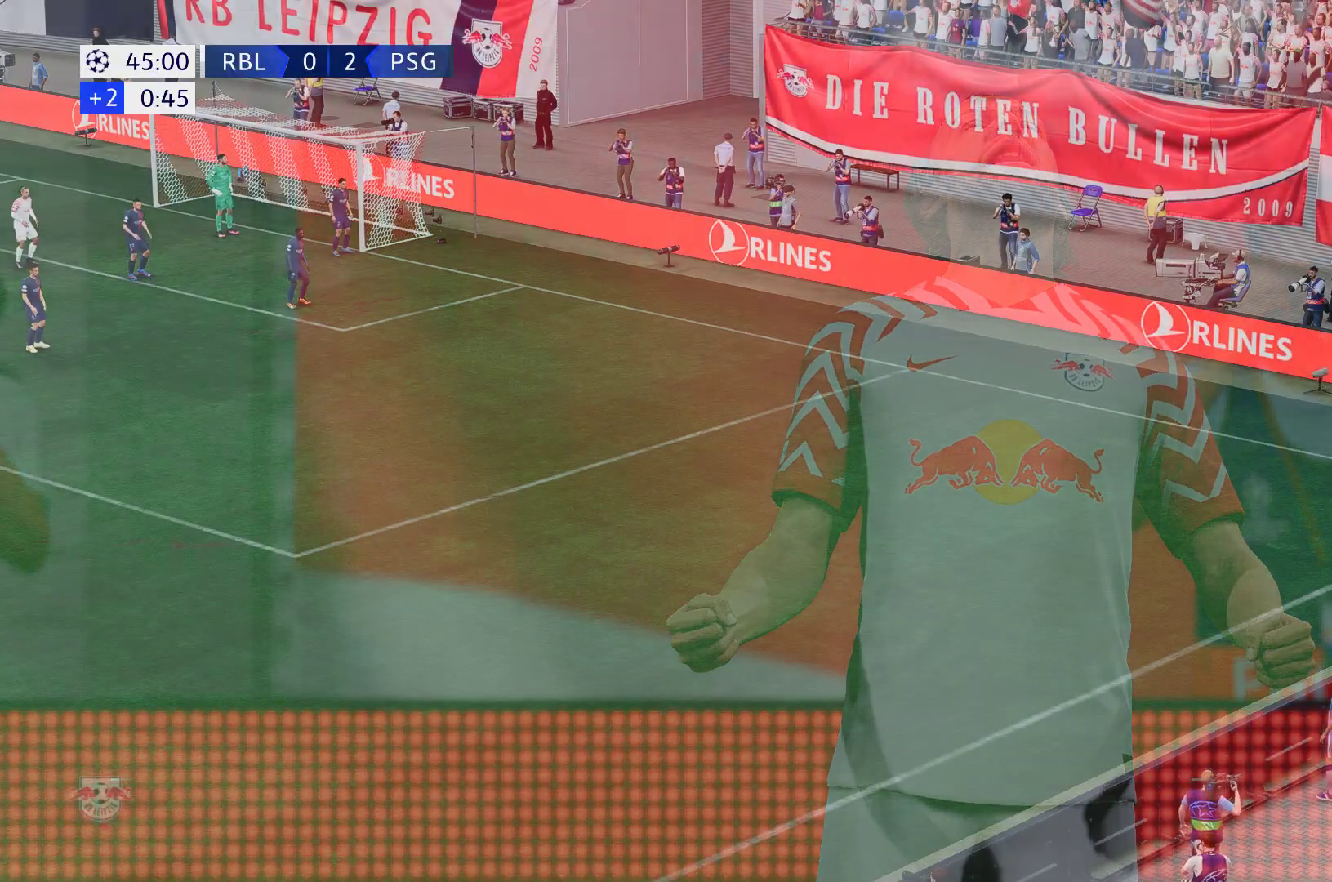
Gameplay with a controller (Xbox layout); each line is a JSON object with the inputs held at the frame after it. "events" lists button and stick changes between this image and that frame as [ms after this image, input, new state], when the widget could be followed in between. Not read: L3 R3.
{"buttons": [], "left_stick": "center", "right_stick": "center", "events": []}
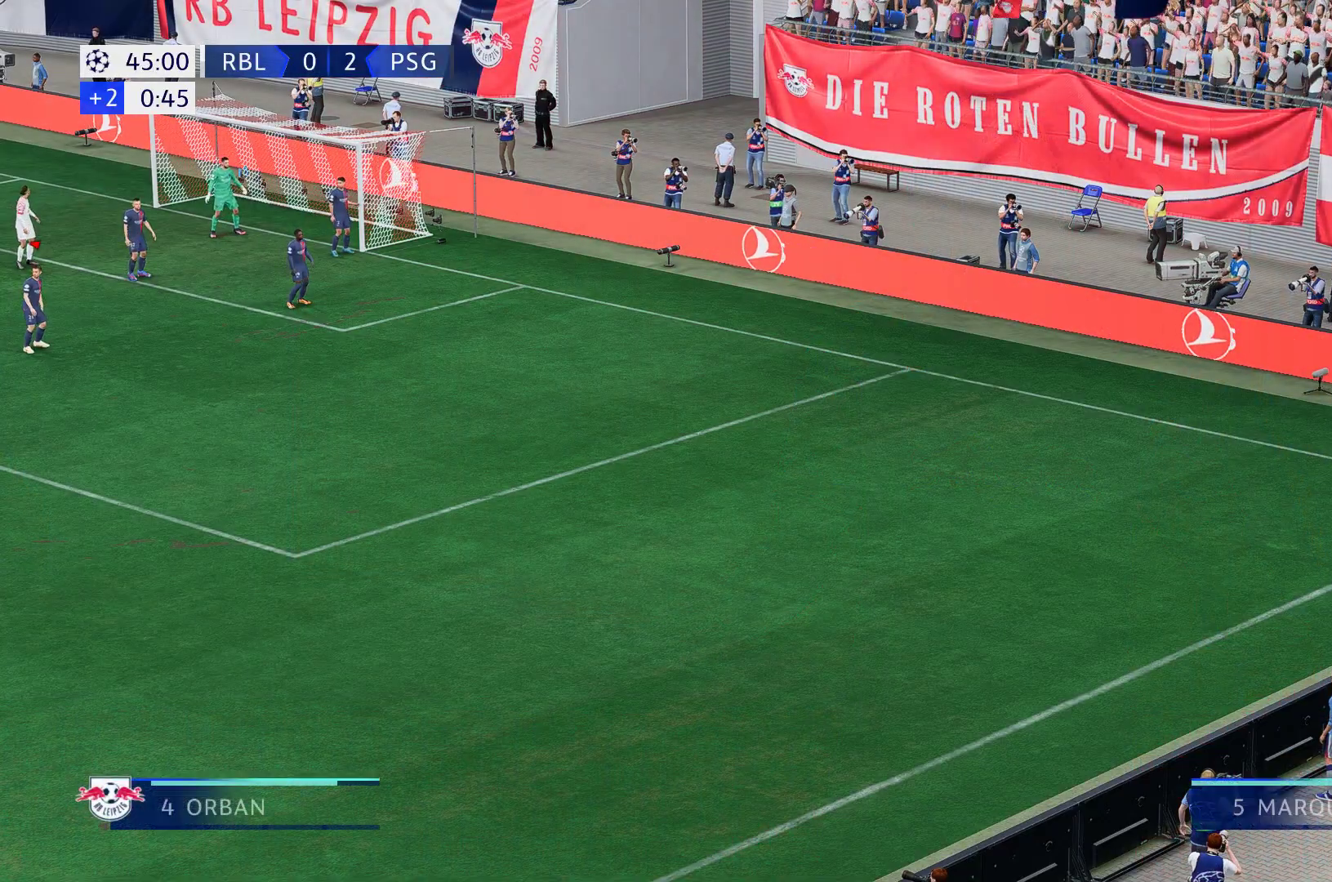
{"buttons": [], "left_stick": "center", "right_stick": "center", "events": []}
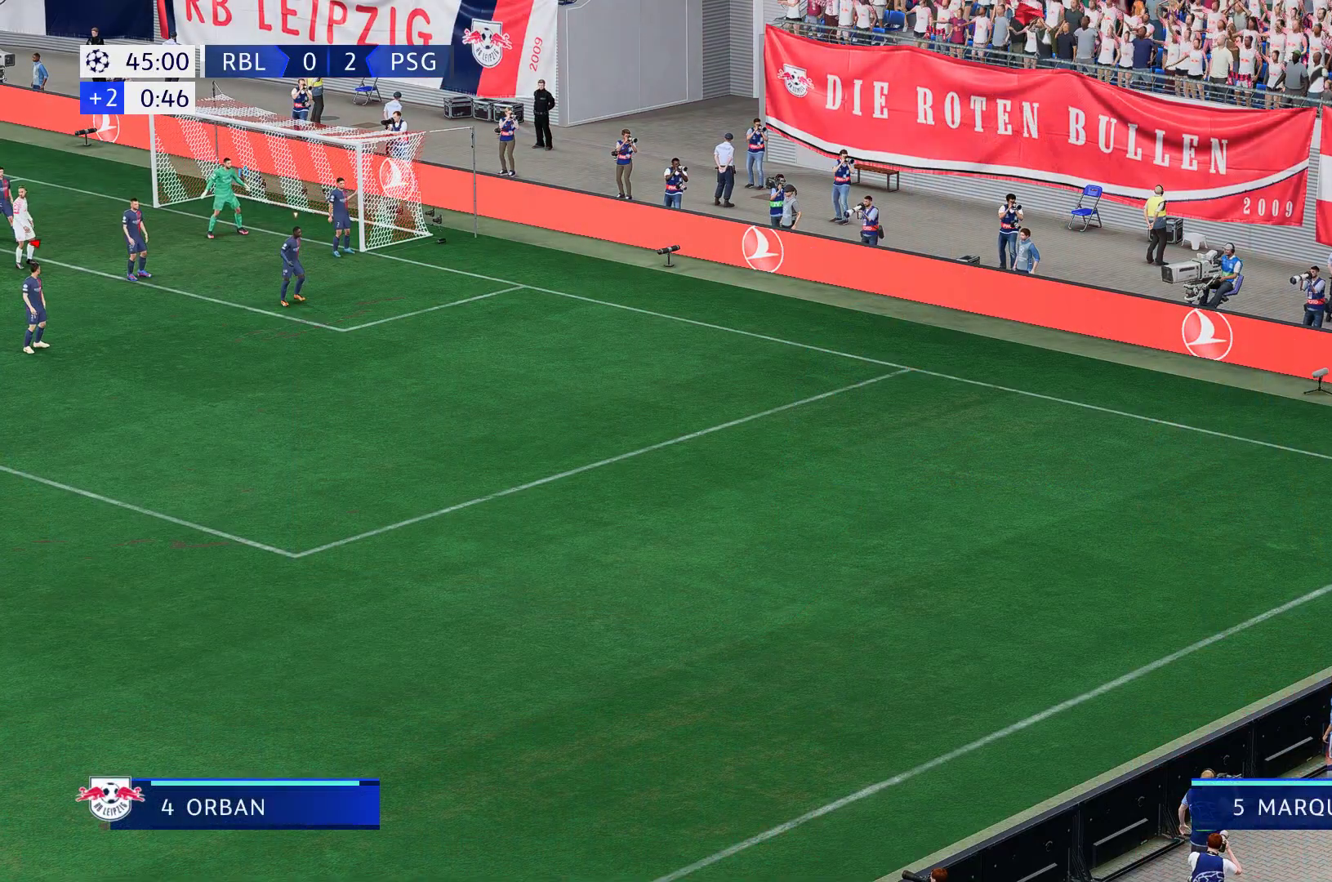
{"buttons": [], "left_stick": "center", "right_stick": "center", "events": [[133, "right_stick", "down"], [250, "right_stick", "center"]]}
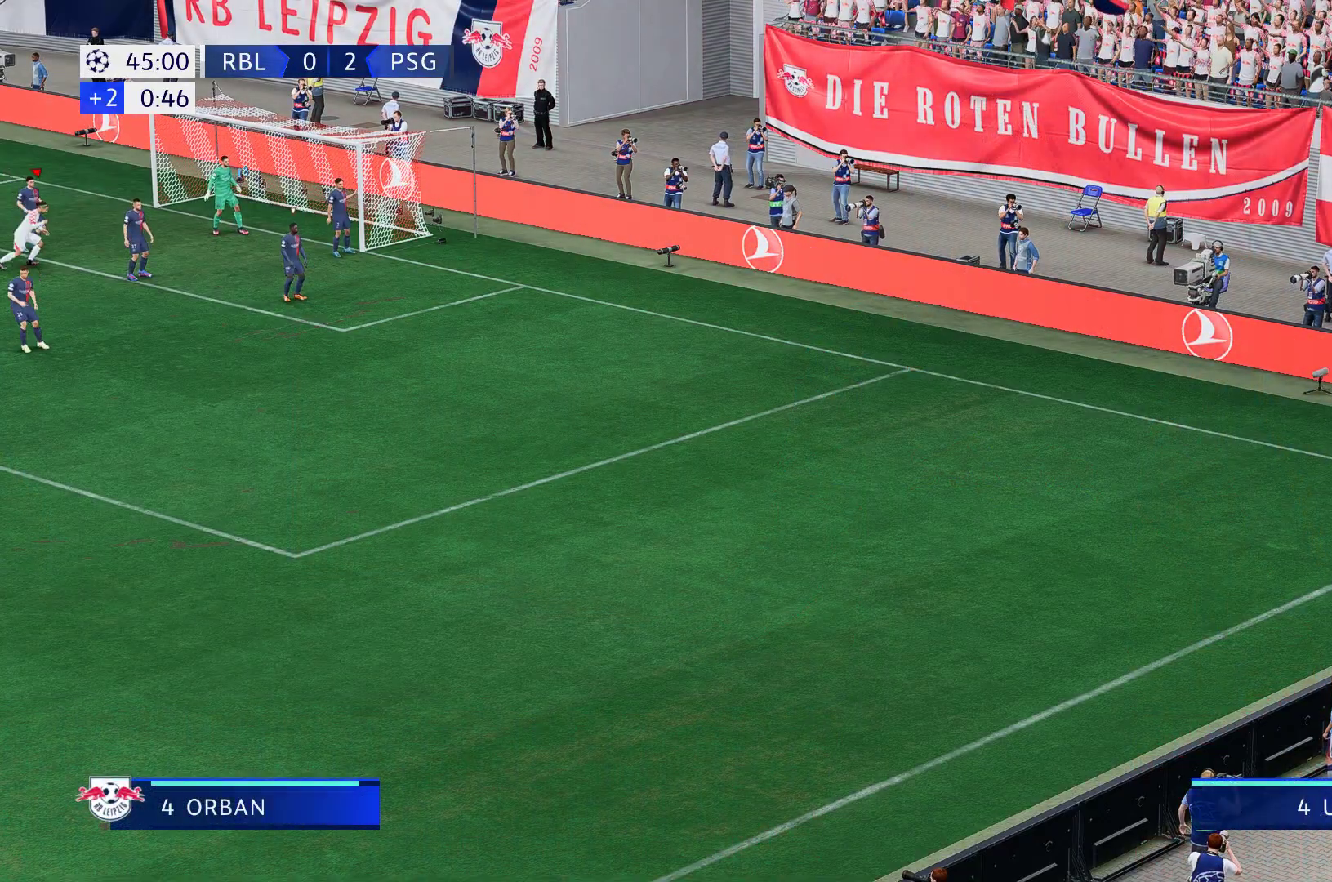
{"buttons": [], "left_stick": "center", "right_stick": "down-right", "events": [[400, "right_stick", "down-right"]]}
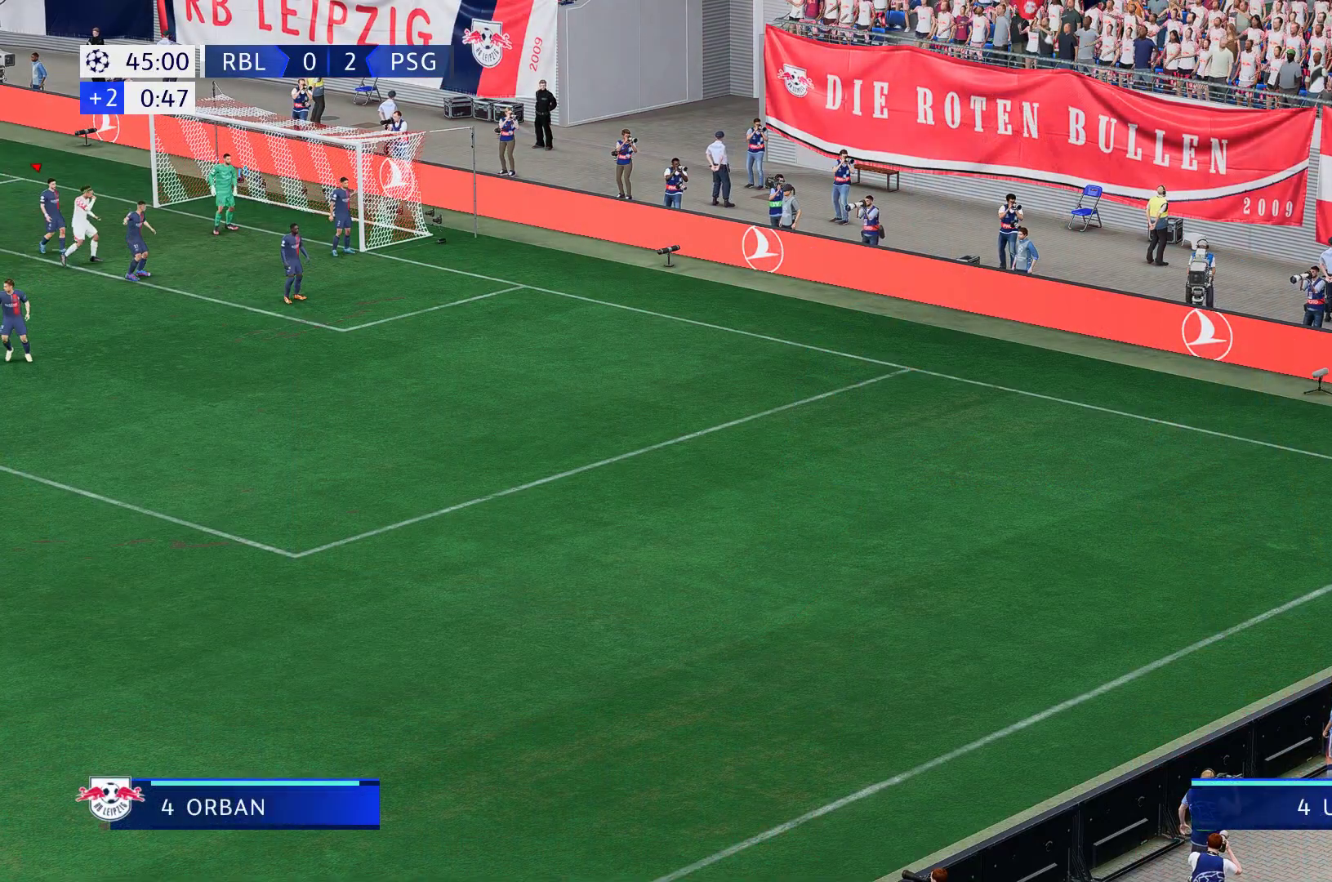
{"buttons": [], "left_stick": "center", "right_stick": "center", "events": [[67, "right_stick", "center"]]}
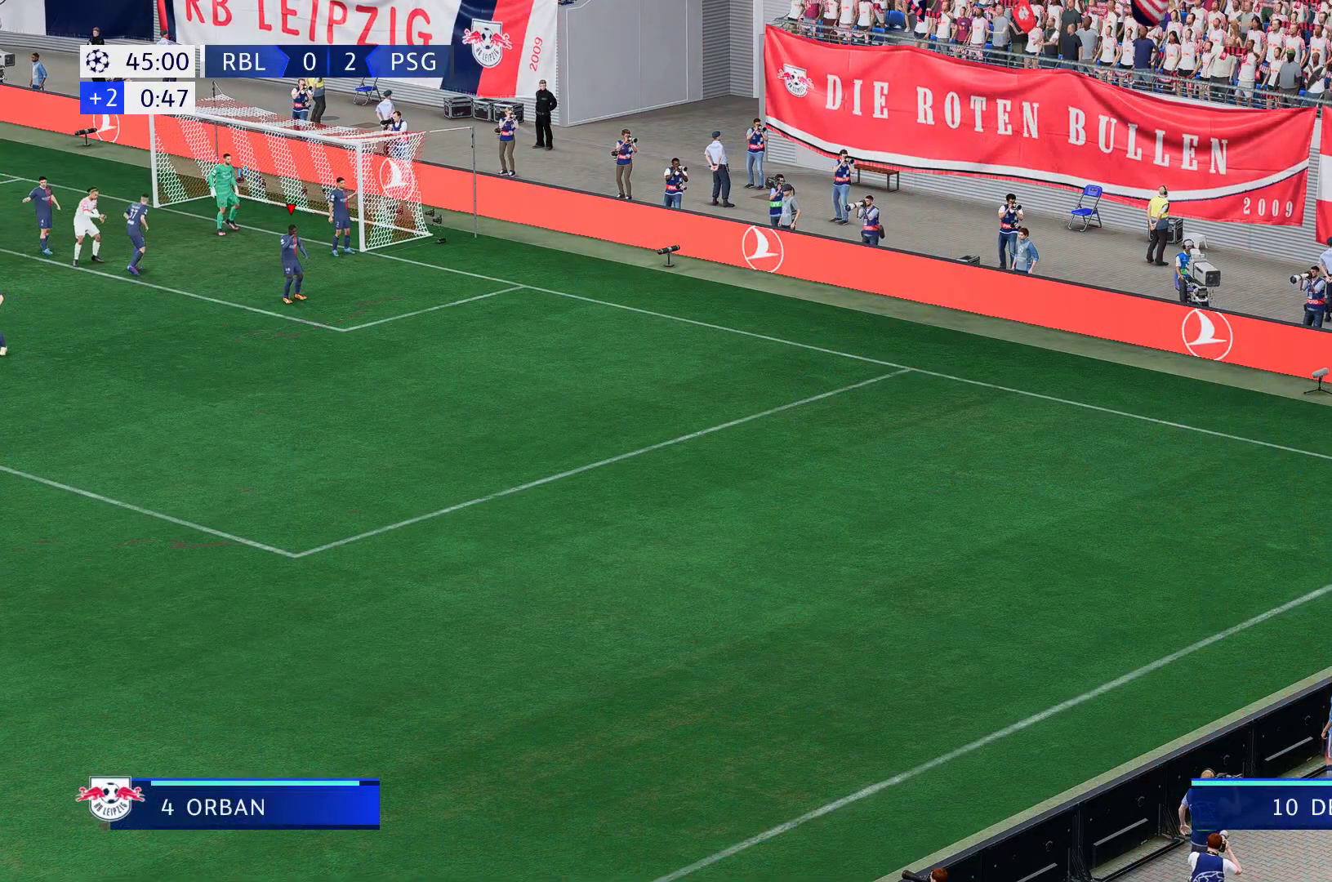
{"buttons": [], "left_stick": "center", "right_stick": "center", "events": [[200, "right_stick", "up-left"], [267, "right_stick", "center"]]}
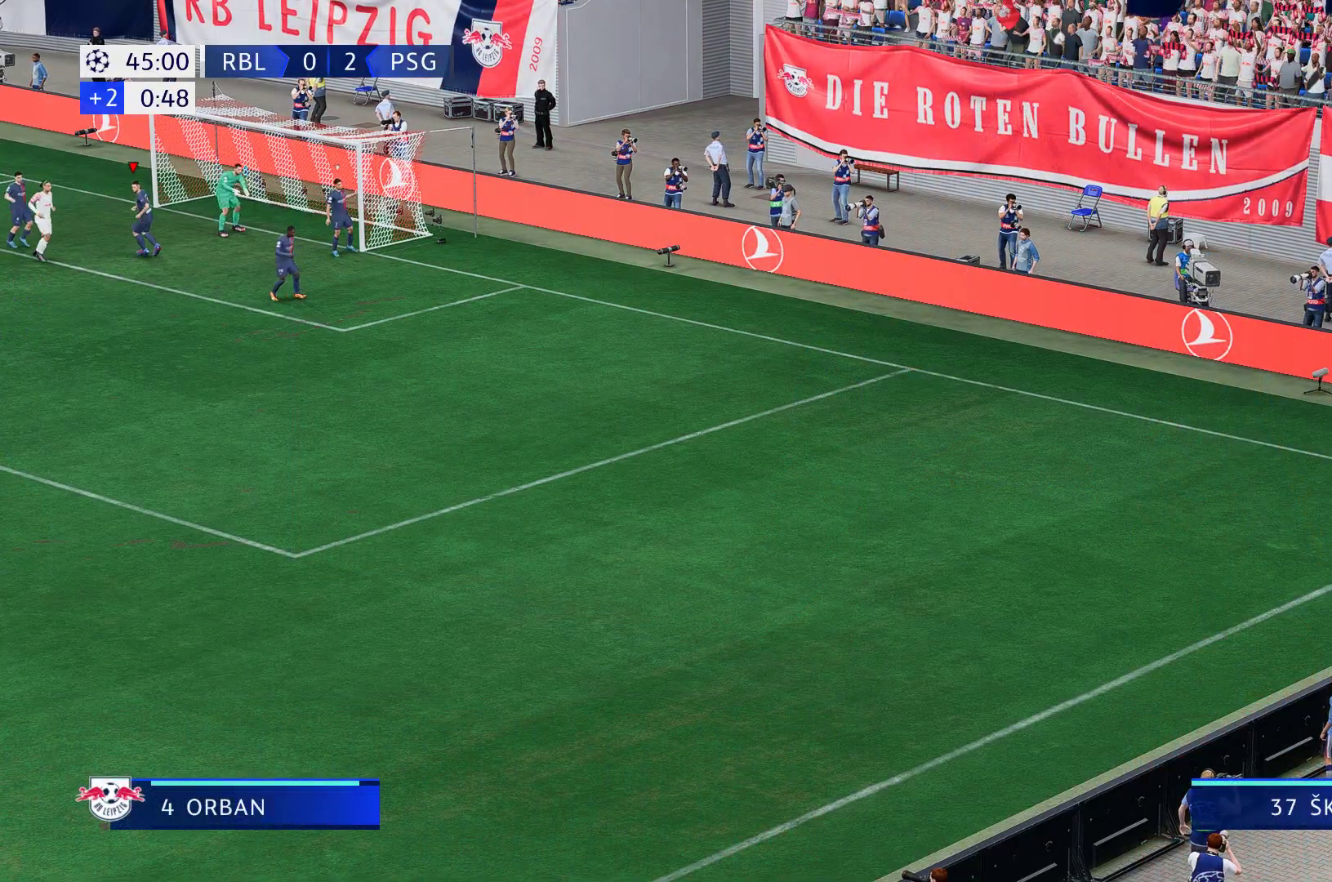
{"buttons": [], "left_stick": "down", "right_stick": "center", "events": [[267, "left_stick", "down"]]}
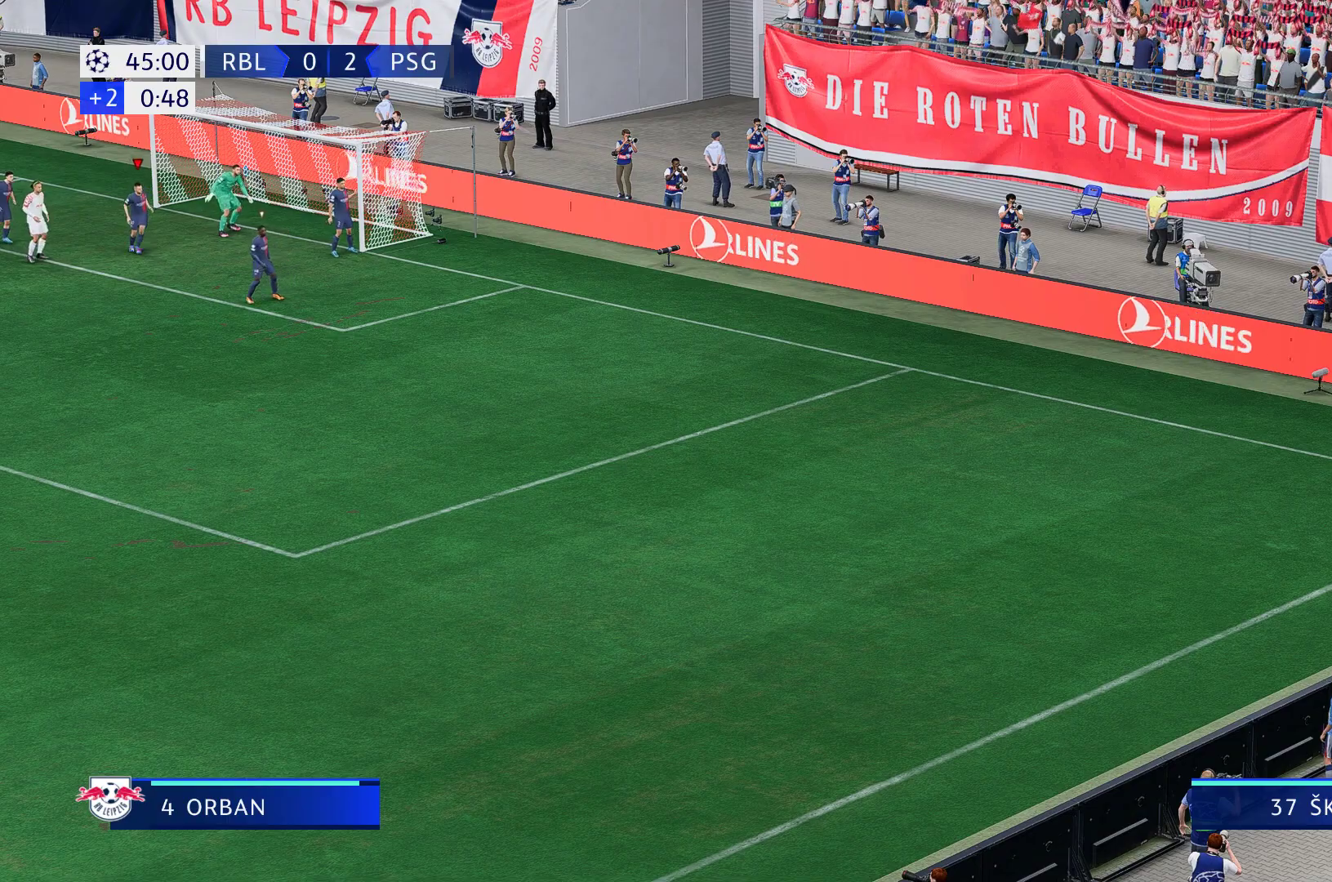
{"buttons": [], "left_stick": "down", "right_stick": "center", "events": []}
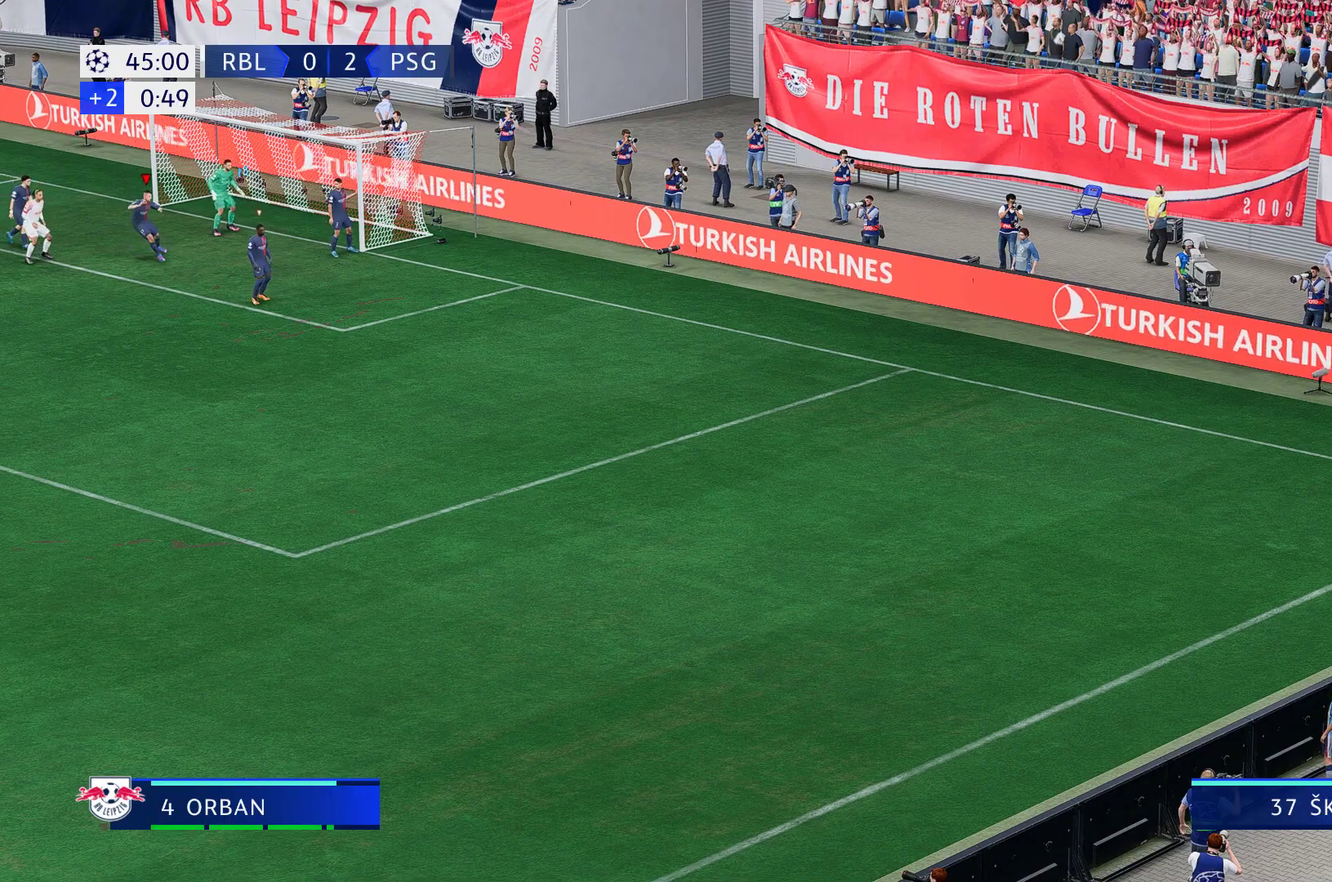
{"buttons": [], "left_stick": "down", "right_stick": "center", "events": []}
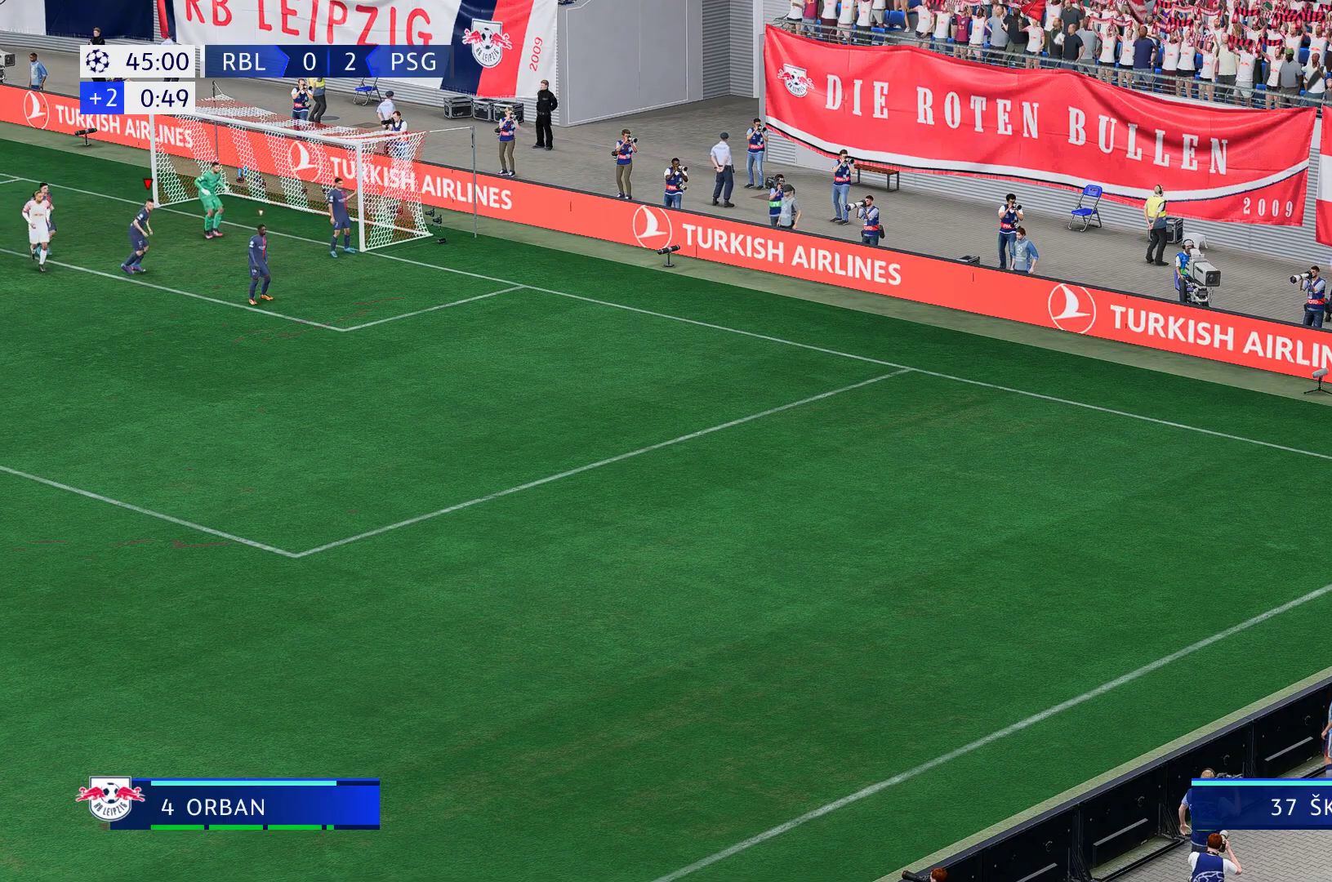
{"buttons": [], "left_stick": "down", "right_stick": "center", "events": []}
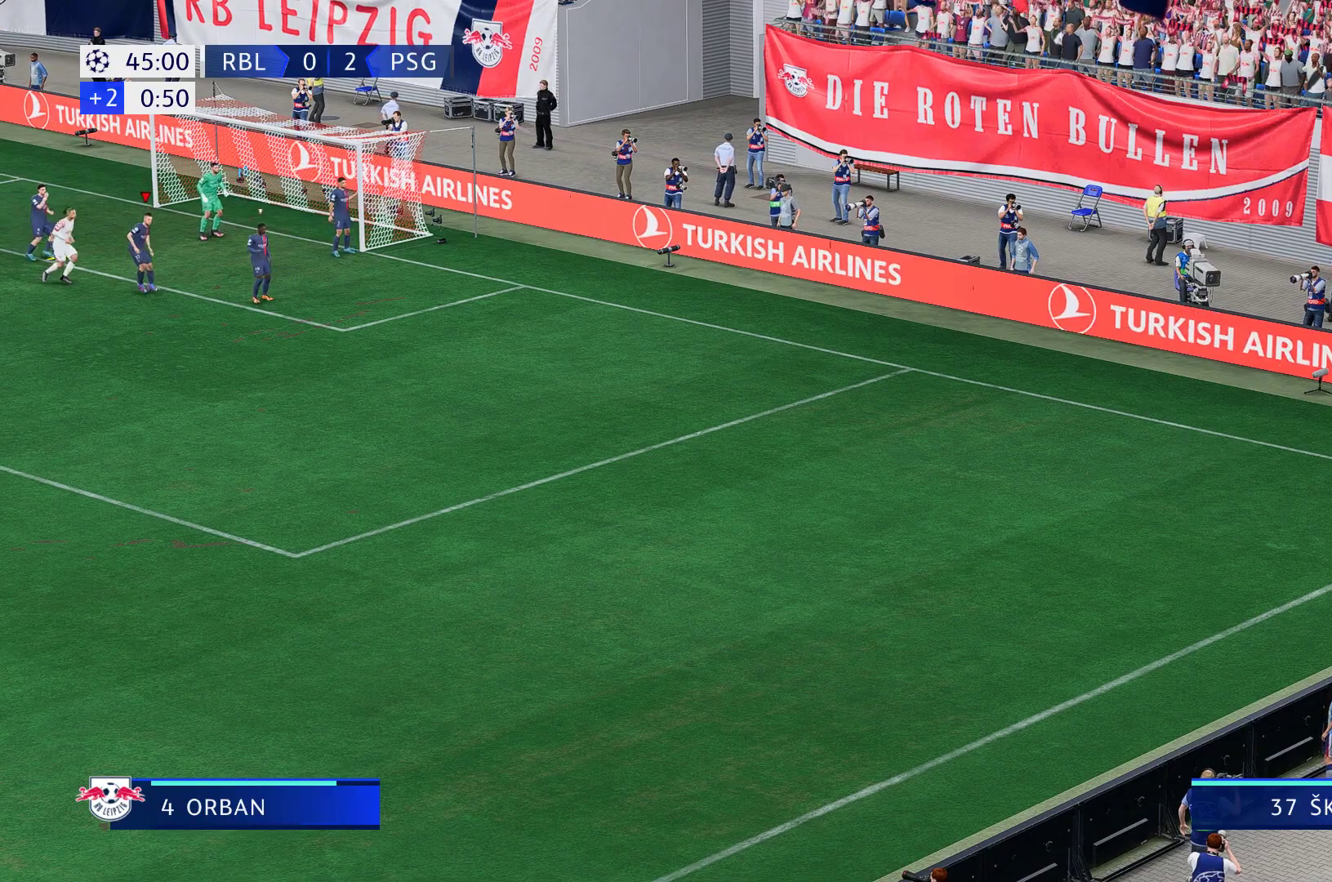
{"buttons": [], "left_stick": "down", "right_stick": "center"}
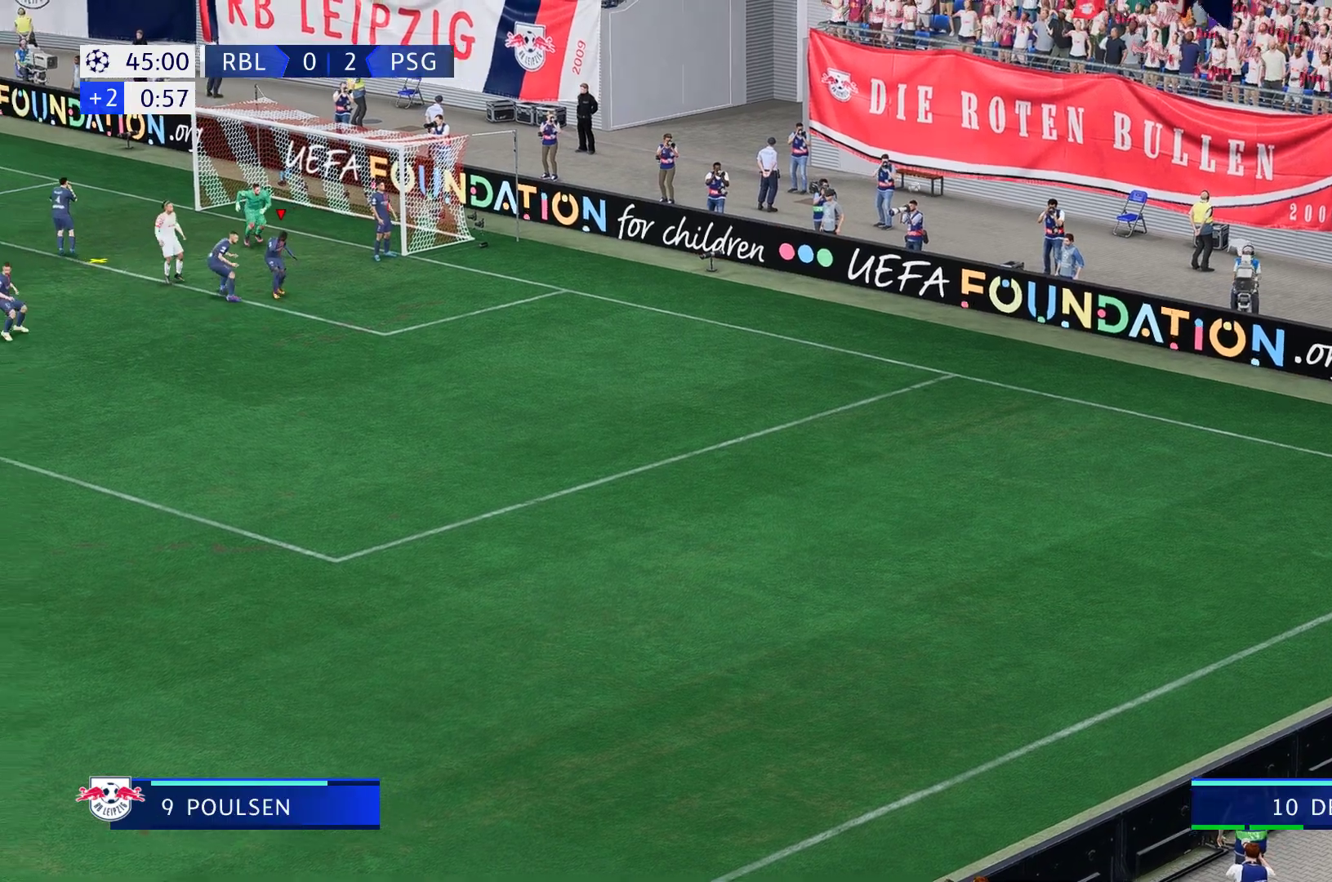
{"buttons": [], "left_stick": "down-left", "right_stick": "center", "events": [[267, "left_stick", "down-left"]]}
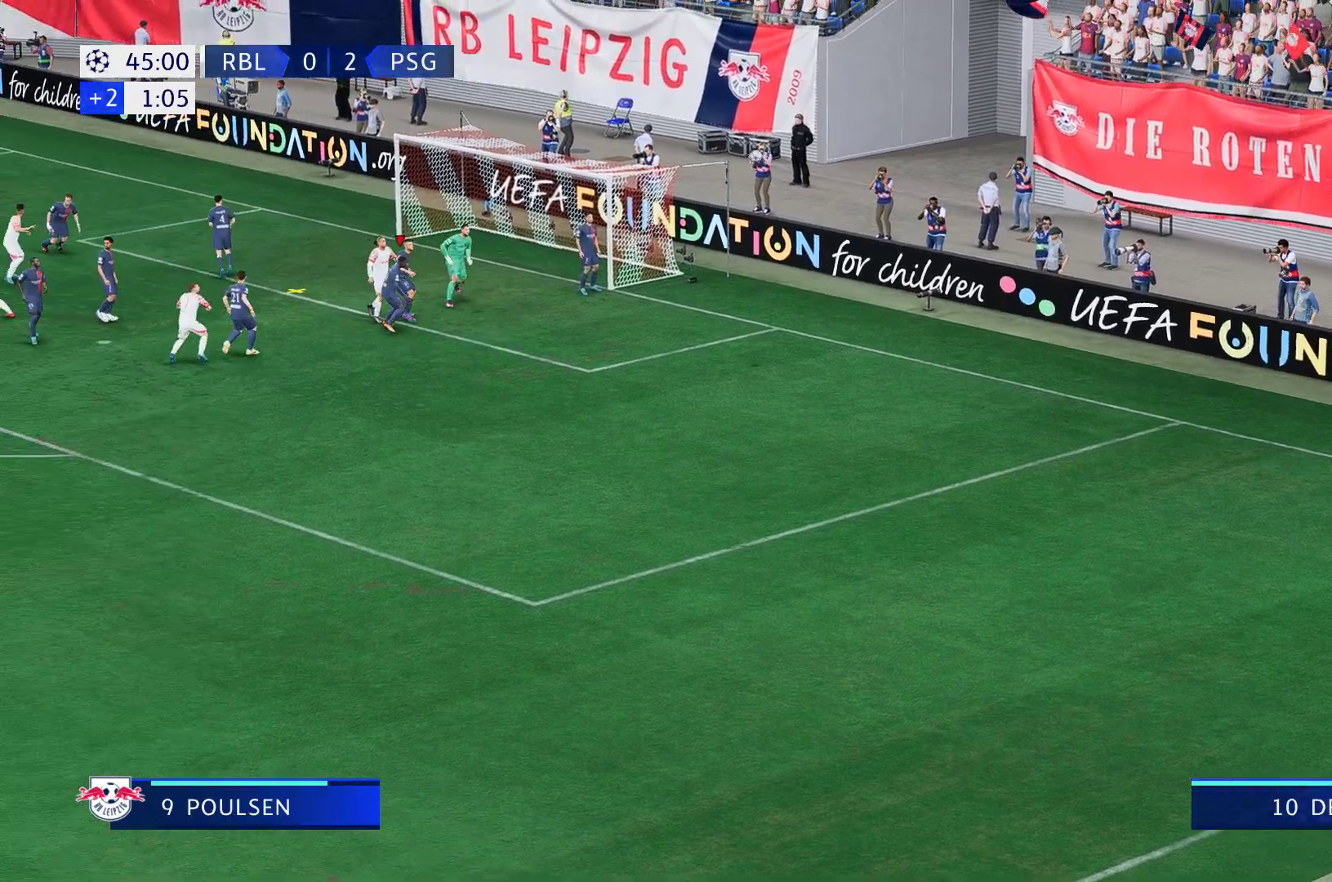
{"buttons": [], "left_stick": "down-left", "right_stick": "center", "events": []}
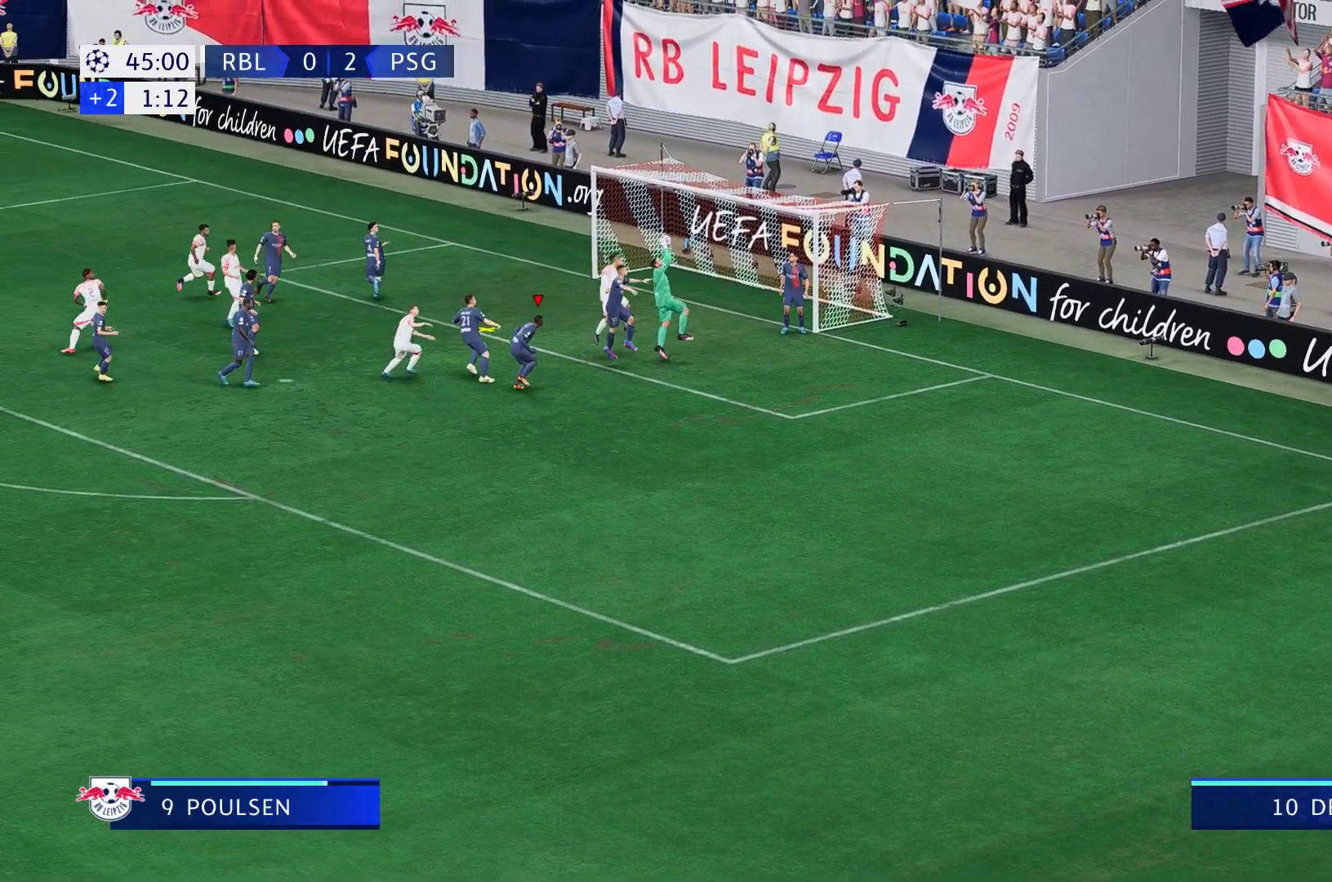
{"buttons": [], "left_stick": "down-left", "right_stick": "center", "events": [[133, "left_stick", "down"], [500, "left_stick", "down-left"]]}
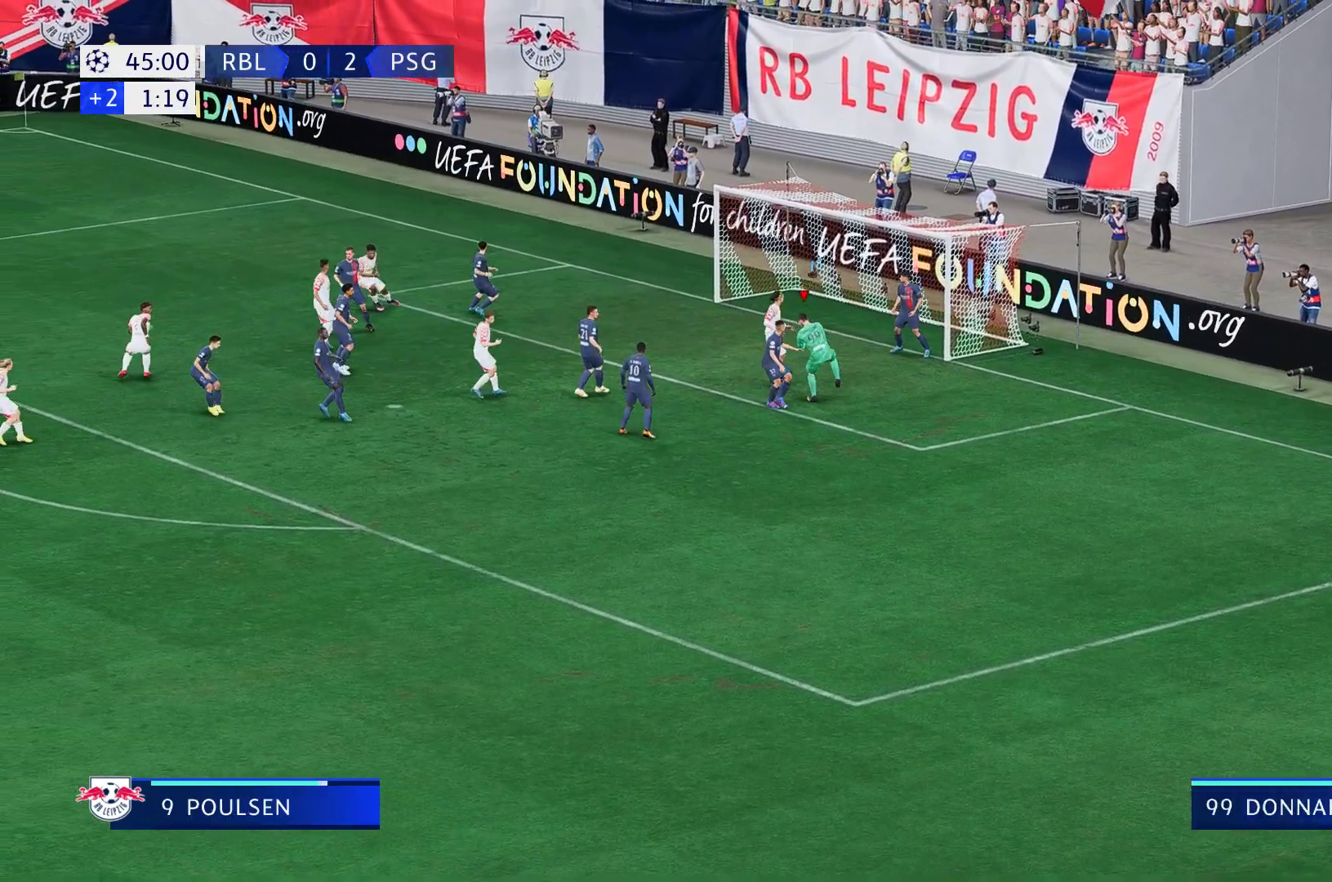
{"buttons": [], "left_stick": "down-left", "right_stick": "center", "events": []}
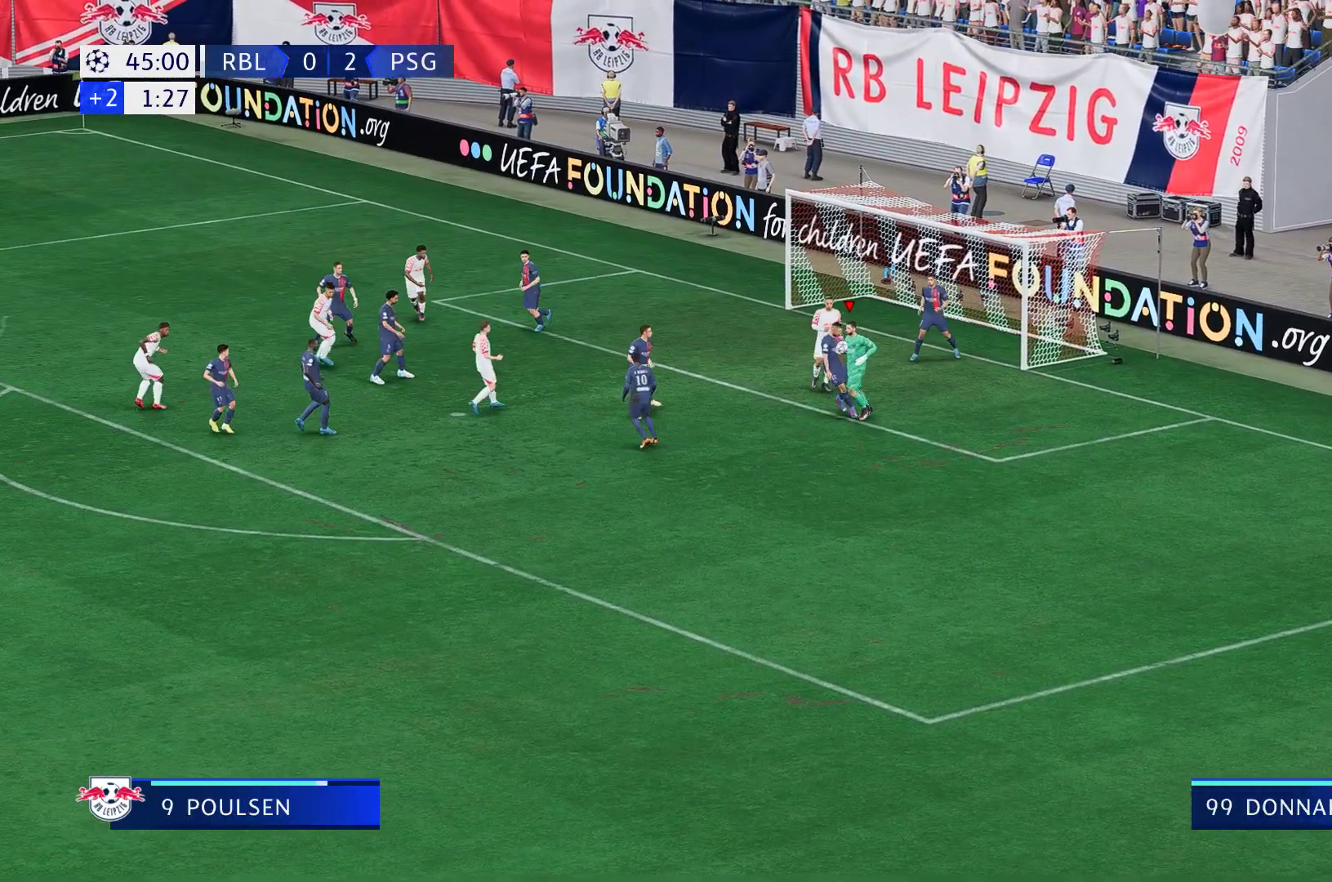
{"buttons": [], "left_stick": "down-left", "right_stick": "center", "events": []}